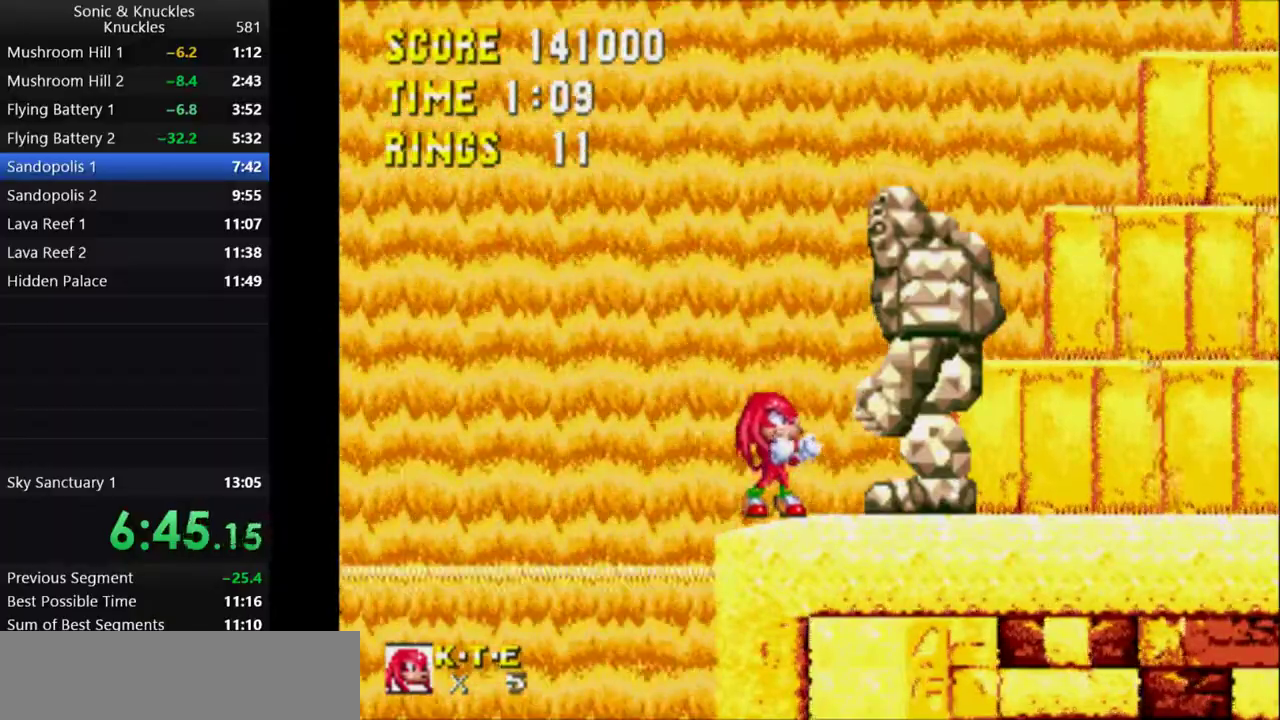
Gameplay with keyboard; each line is a JSON object with the keys held at the frame after it. "events" lists presses ("down") and releases ("up") of "c", "down", "left", "q", "right", "up", "x" and "z" between this image and that frame as [ms after this image, input, new state], when the widget could be followed in between. No other keys are recorded. Mouse input is not recorded.
{"keys": ["right"], "events": [[283, "right", "down"]]}
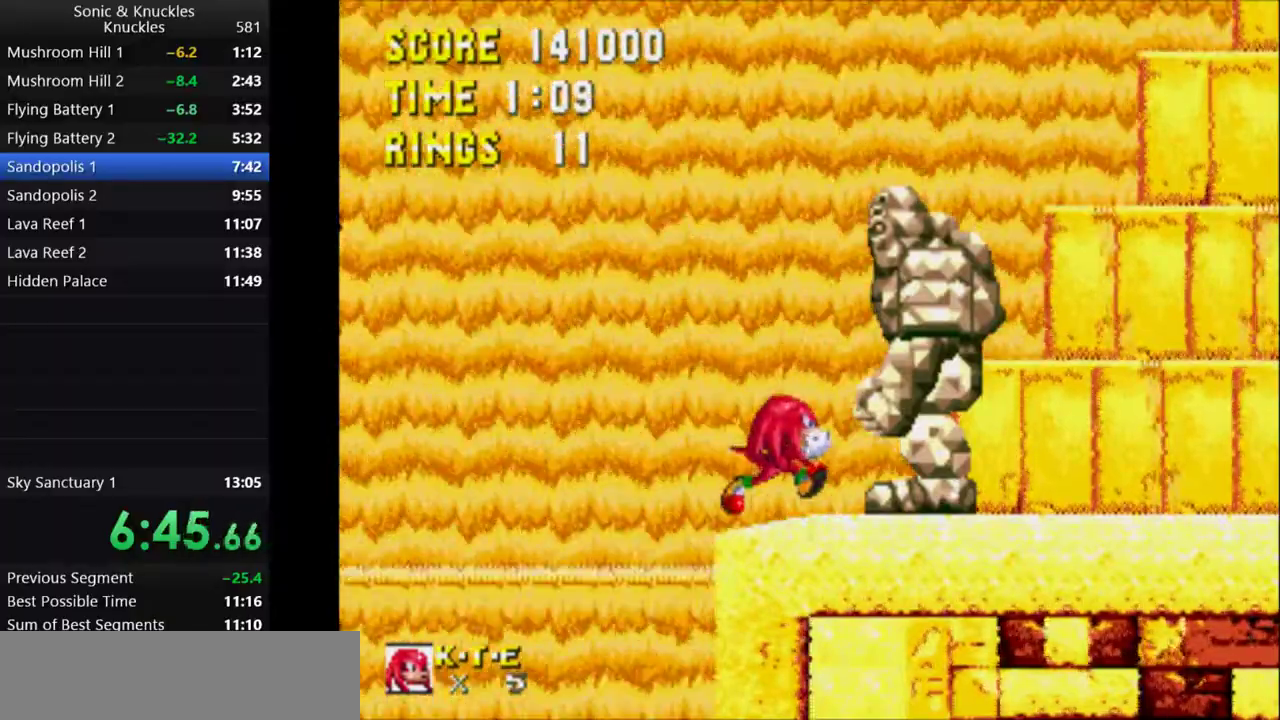
{"keys": ["right"], "events": []}
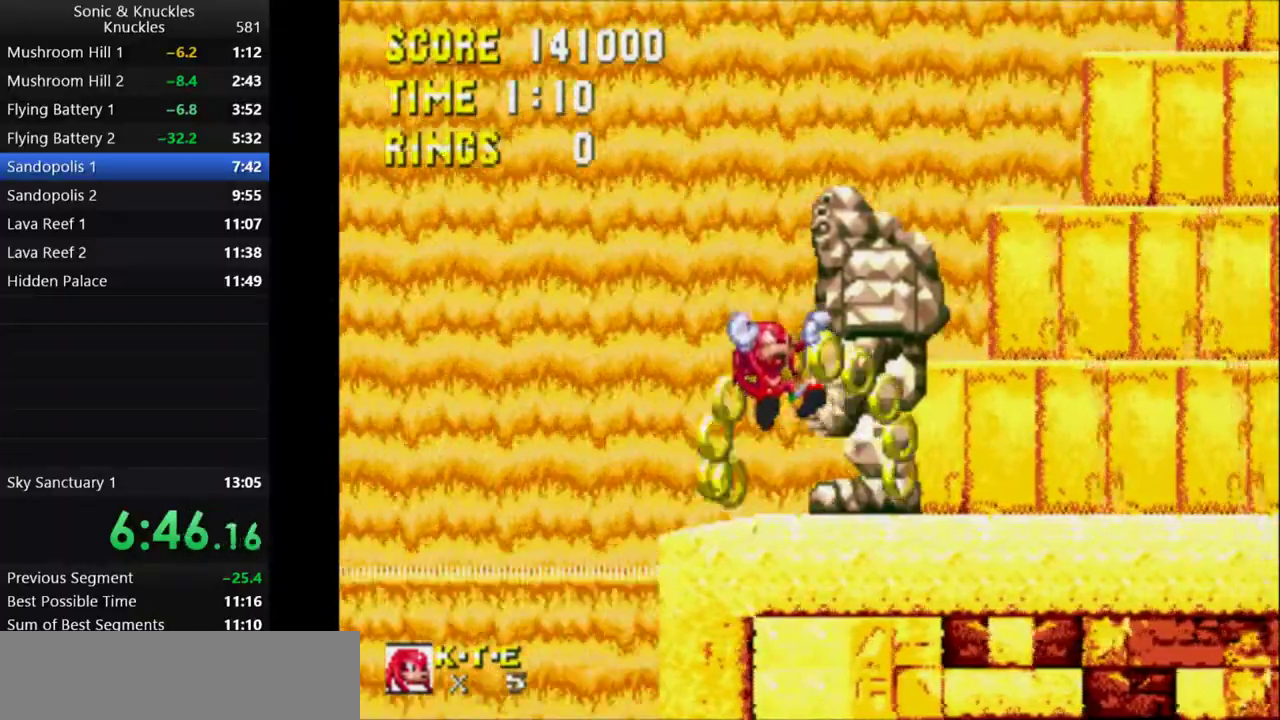
{"keys": ["right"], "events": []}
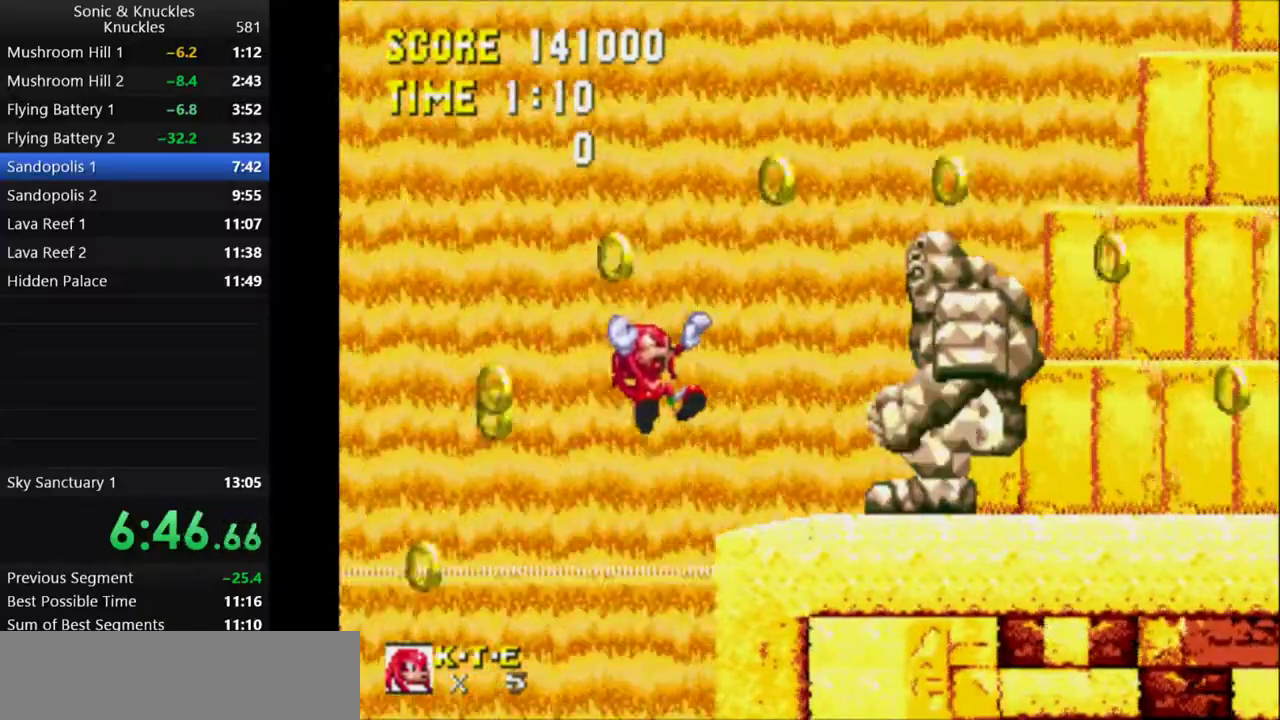
{"keys": ["right", "x"], "events": [[333, "x", "down"], [400, "x", "up"], [467, "x", "down"]]}
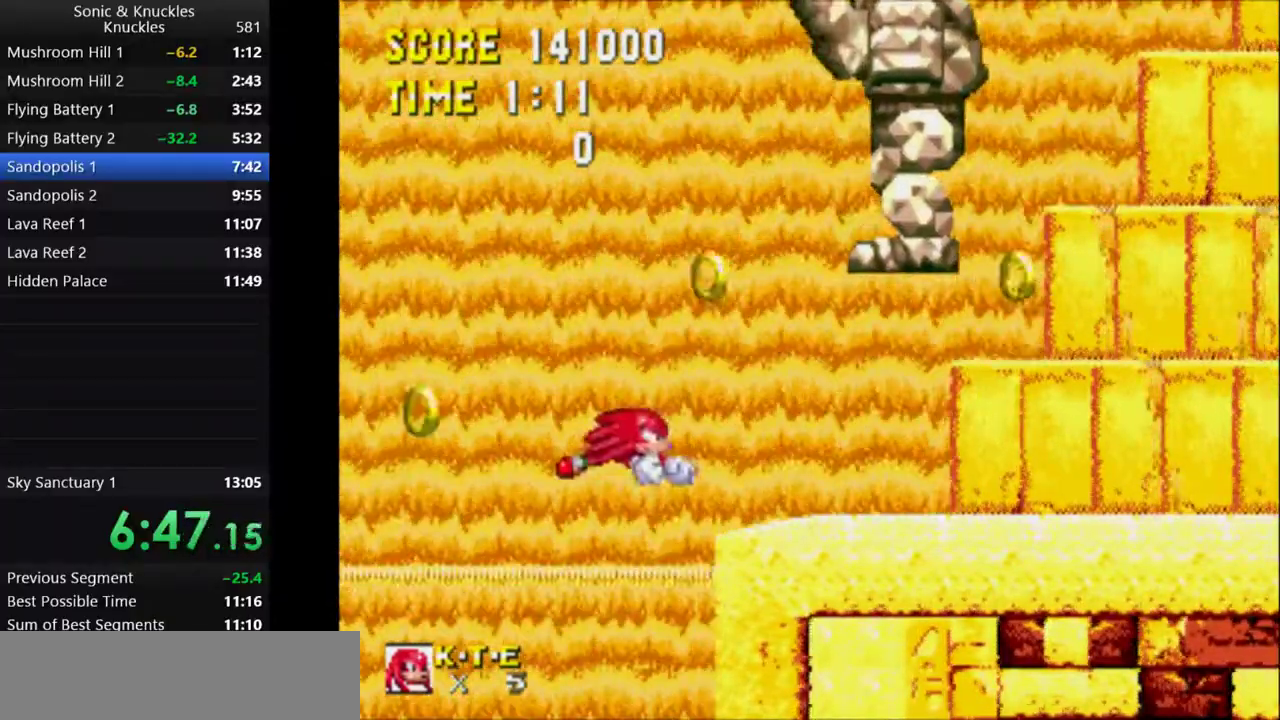
{"keys": [], "events": [[317, "right", "up"], [367, "x", "up"], [383, "left", "down"], [433, "left", "up"]]}
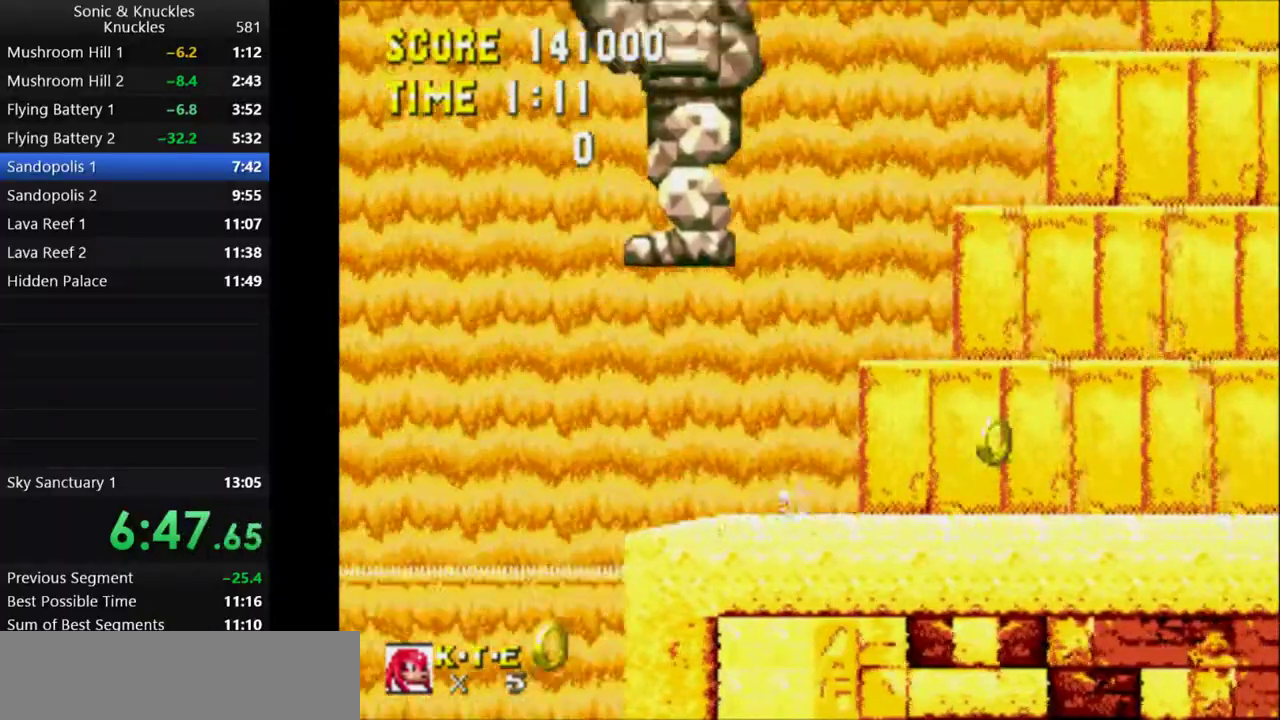
{"keys": ["left", "x"], "events": [[200, "x", "down"], [333, "x", "up"], [367, "left", "down"], [433, "x", "down"]]}
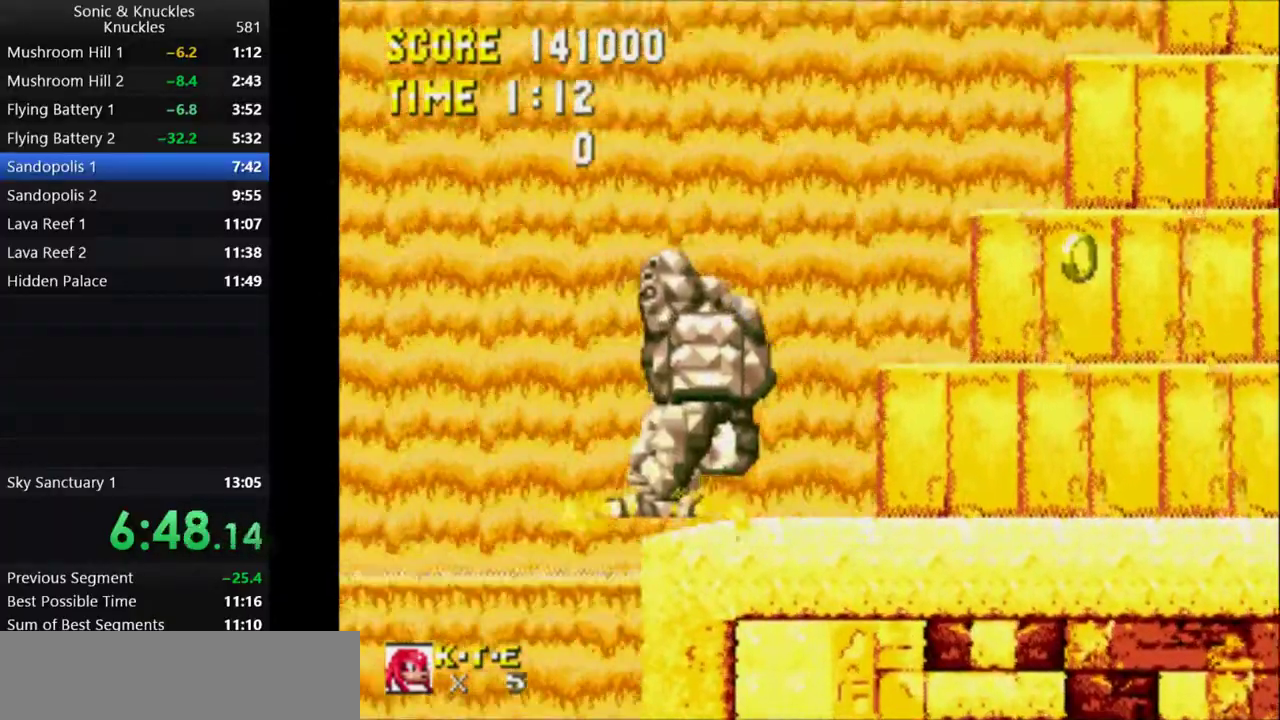
{"keys": ["x"], "events": [[150, "left", "up"]]}
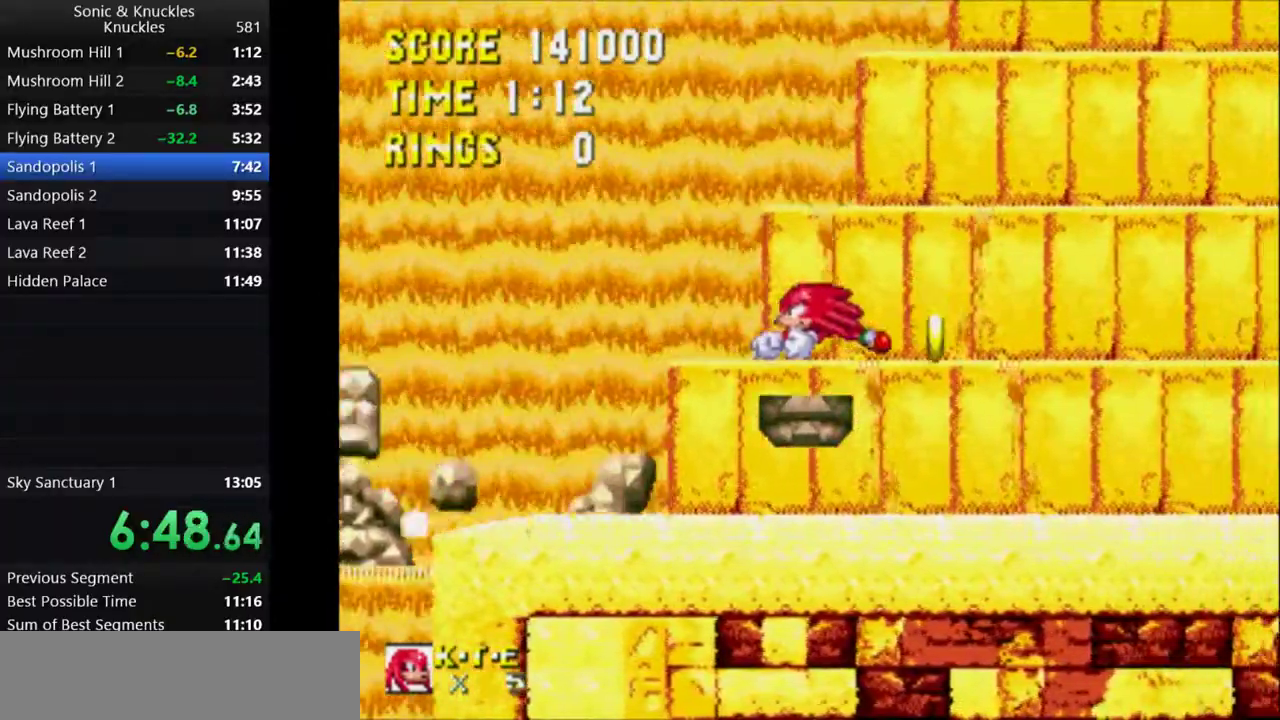
{"keys": [], "events": [[150, "x", "up"]]}
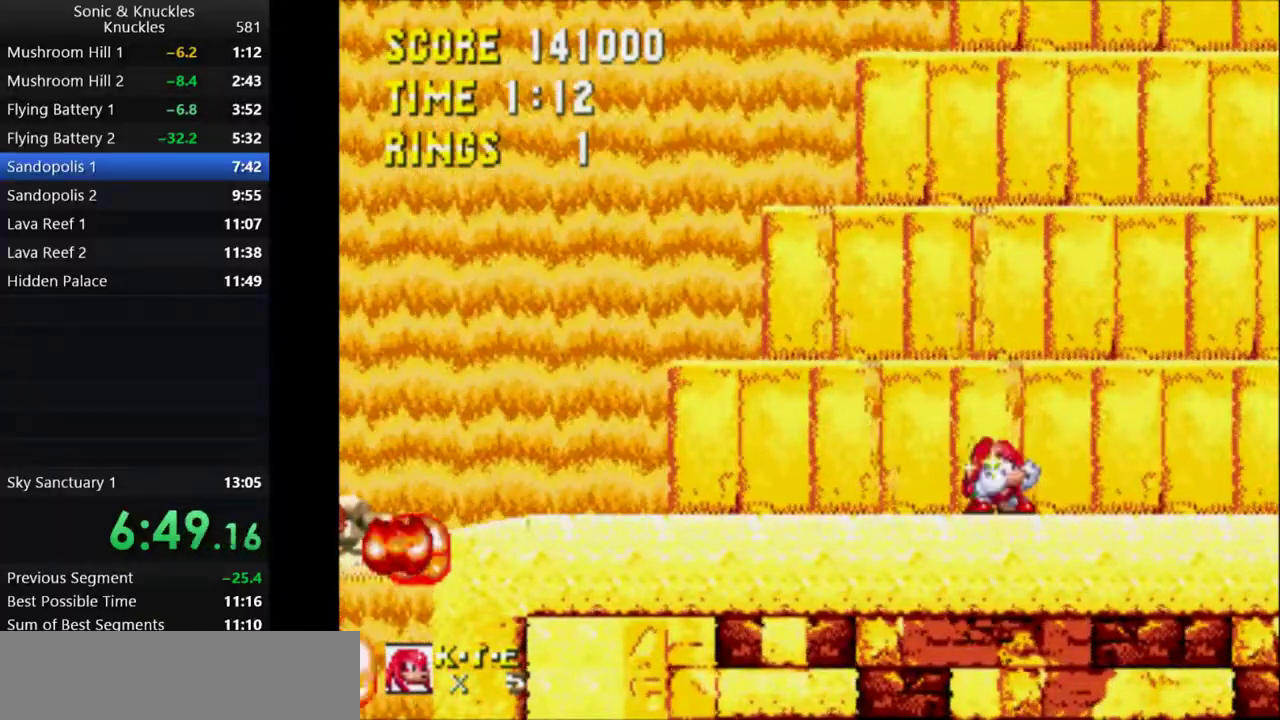
{"keys": [], "events": [[217, "down", "down"], [267, "x", "down"], [317, "down", "up"], [333, "x", "up"]]}